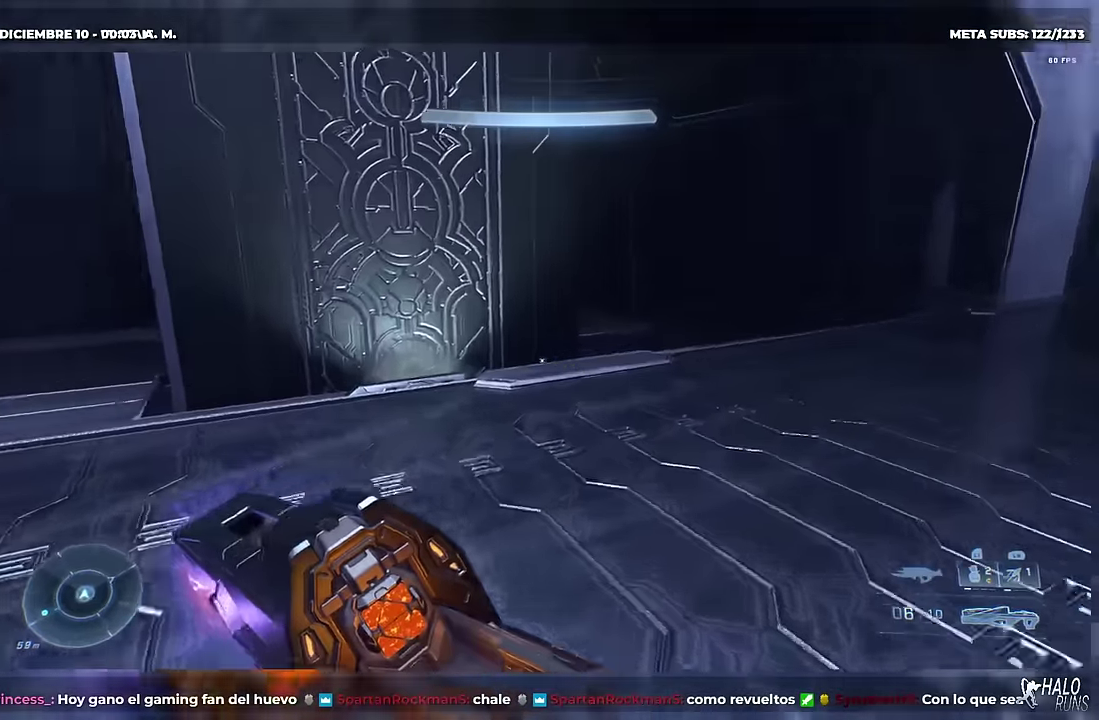
Gameplay with a controller (Xbox layout); each line is a JSON object with the inputs held at the frame after it. "events" lists button and stick changes between this image and that frame as [ms after this image, input, new state], when the widget could be followed in between. Not read: A DPAD_DOWN DPAD_LEFT DPAD_RIGHT DPAD_UP L3 R3 Y keyboard_mouse left_stick.
{"buttons": [], "right_stick": "up-left", "events": [[400, "right_stick", "up-left"], [467, "X", "up"]]}
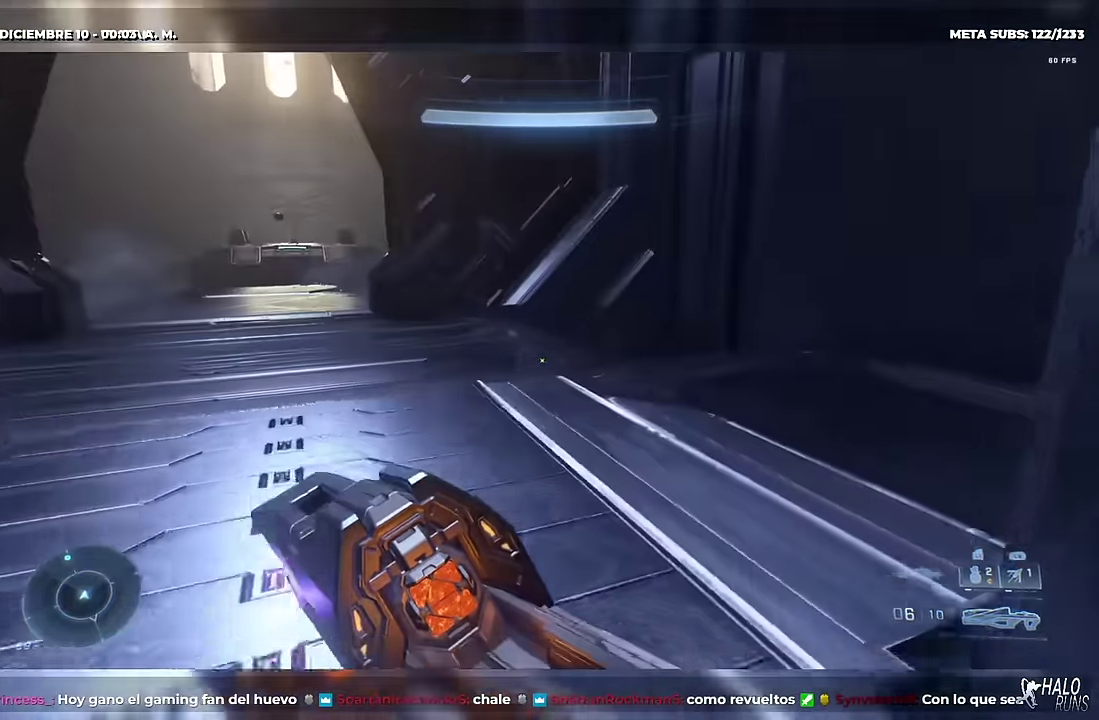
{"buttons": [], "right_stick": "center", "events": [[117, "X", "down"], [117, "right_stick", "left"], [284, "right_stick", "up-left"], [334, "X", "up"], [367, "right_stick", "center"]]}
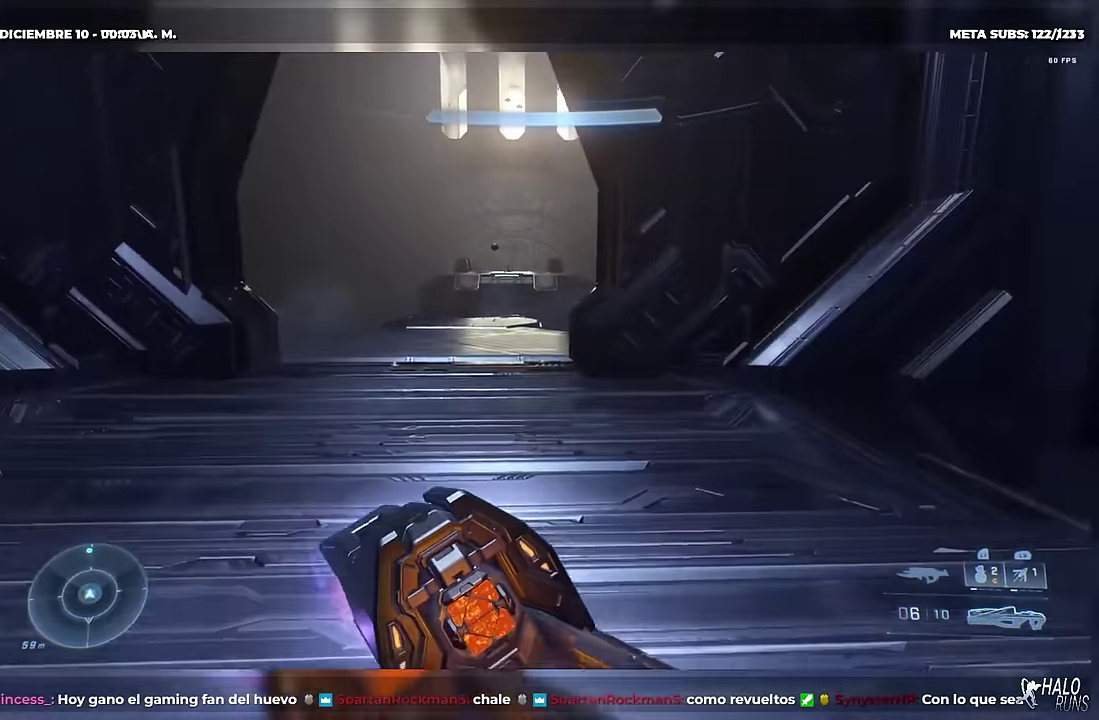
{"buttons": [], "right_stick": "center", "events": []}
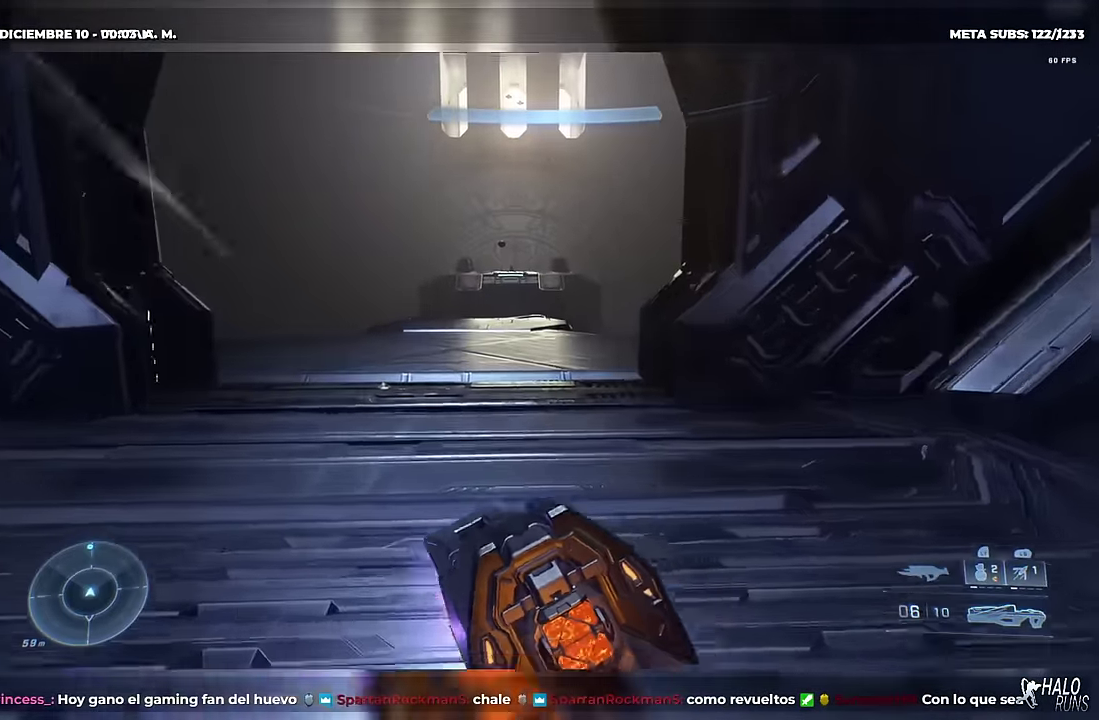
{"buttons": [], "right_stick": "center", "events": []}
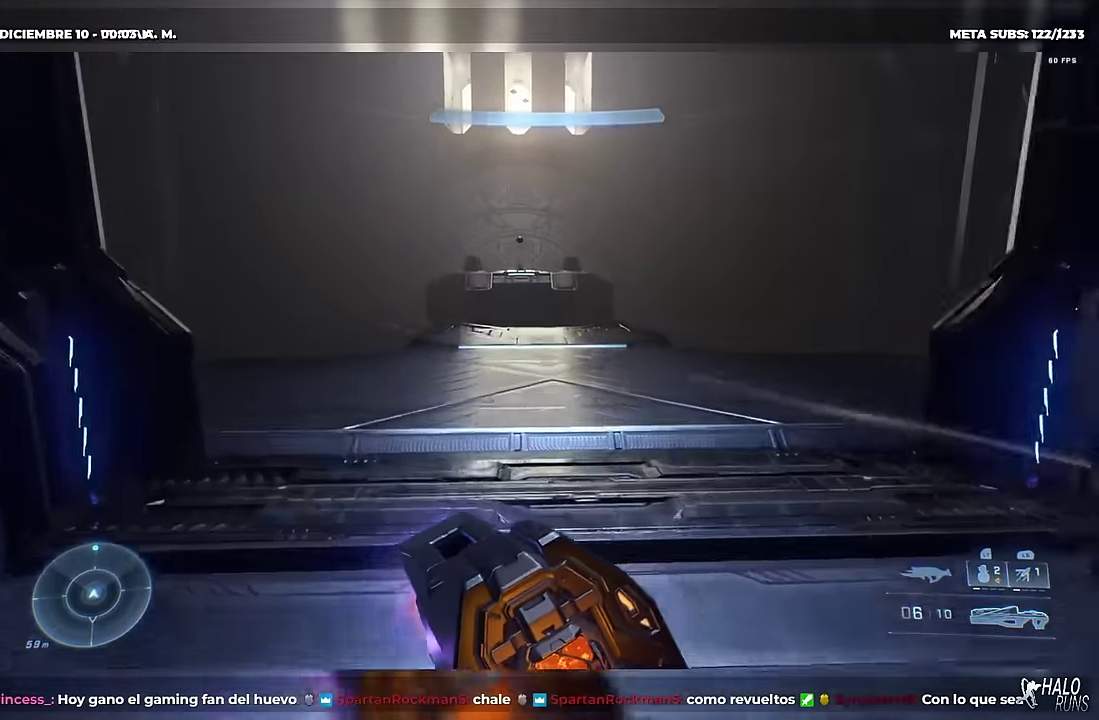
{"buttons": ["B"], "right_stick": "right", "events": [[183, "right_stick", "right"], [200, "B", "down"]]}
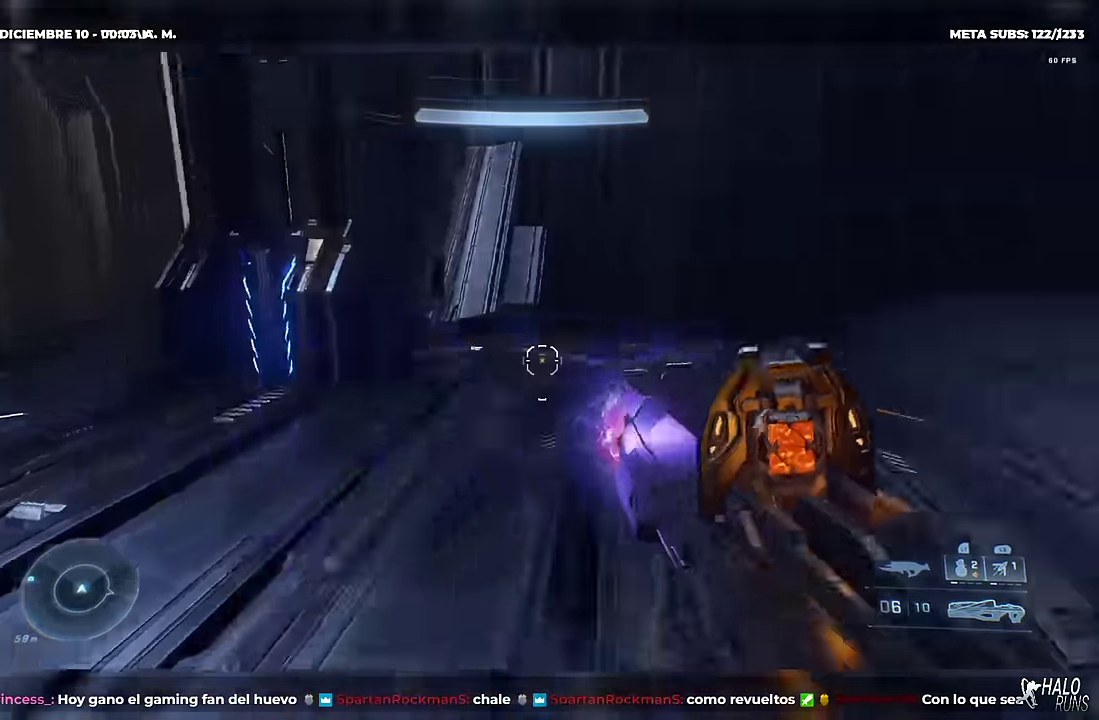
{"buttons": [], "right_stick": "center", "events": [[200, "B", "up"], [200, "right_stick", "center"], [301, "X", "down"], [401, "X", "up"]]}
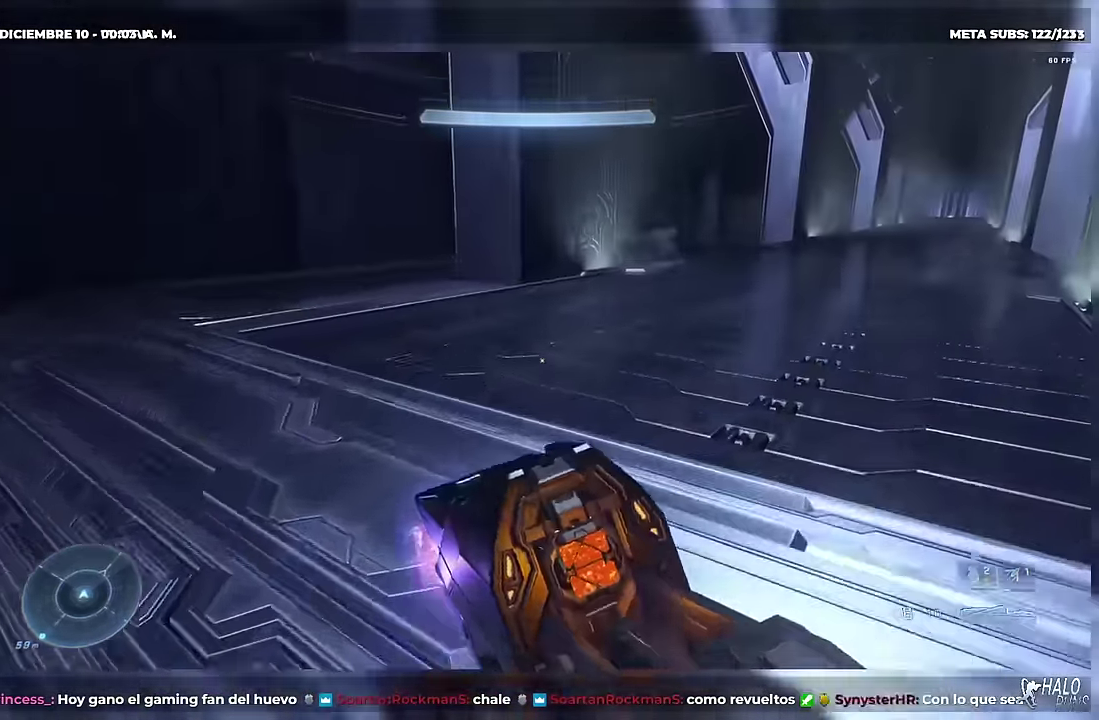
{"buttons": ["X"], "right_stick": "left", "events": [[400, "X", "down"], [400, "right_stick", "left"]]}
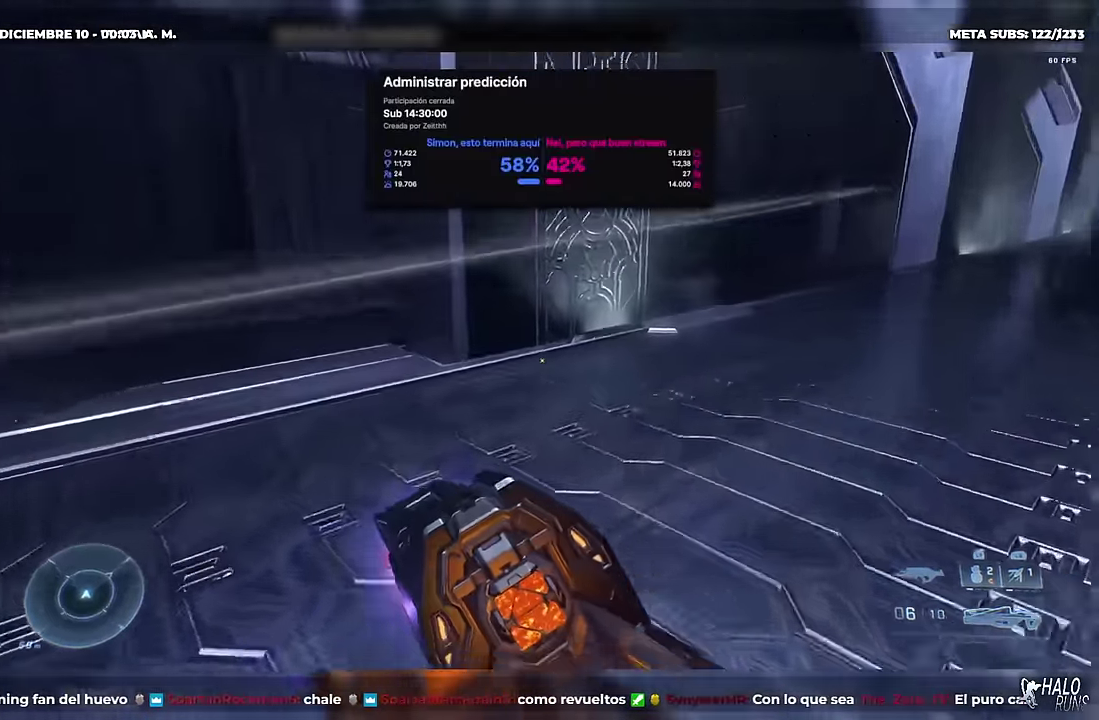
{"buttons": [], "right_stick": "center", "events": [[468, "X", "up"], [468, "right_stick", "center"]]}
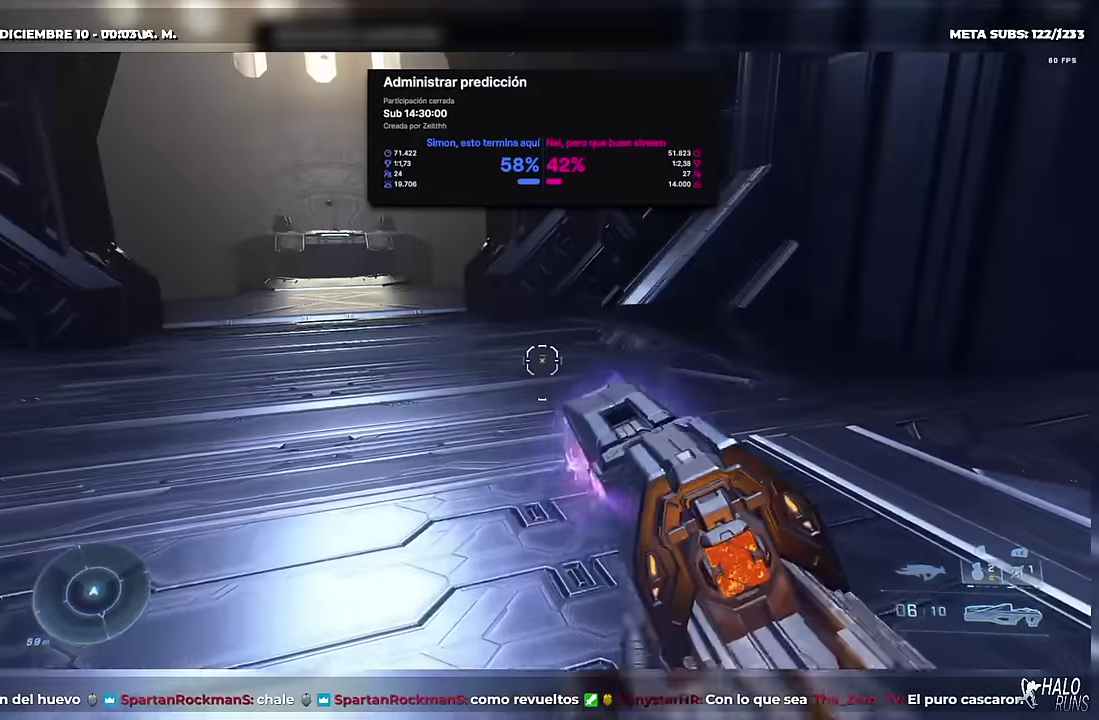
{"buttons": [], "right_stick": "center", "events": [[150, "right_stick", "left"], [167, "X", "down"], [317, "X", "up"], [334, "right_stick", "center"]]}
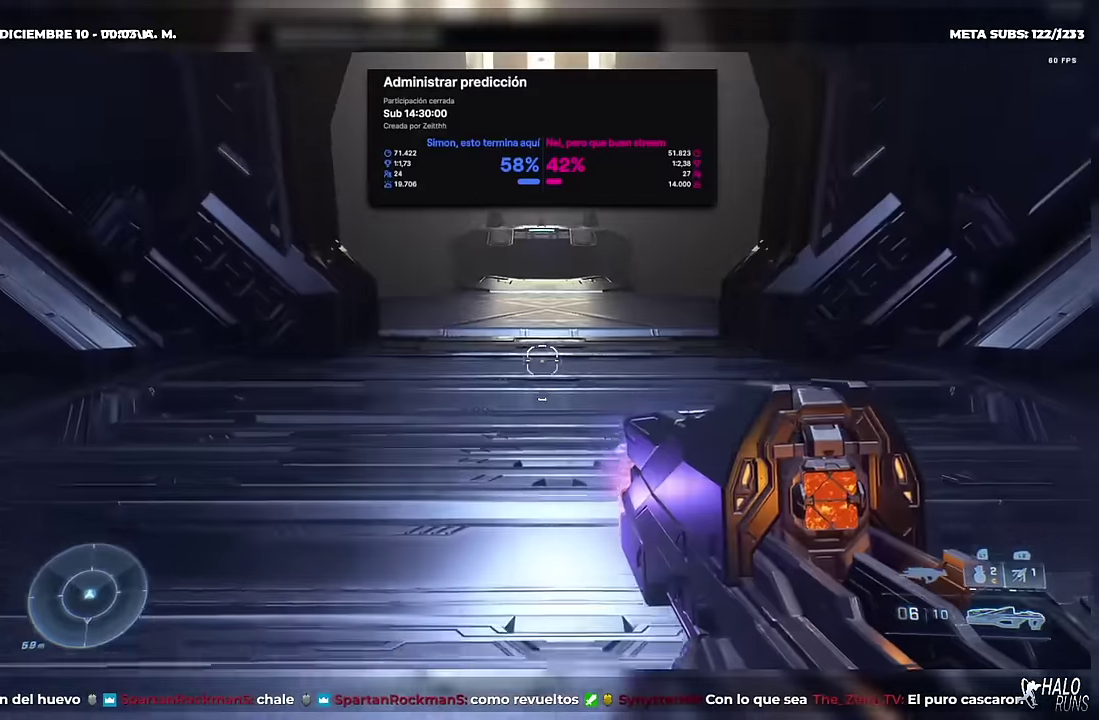
{"buttons": [], "right_stick": "center", "events": []}
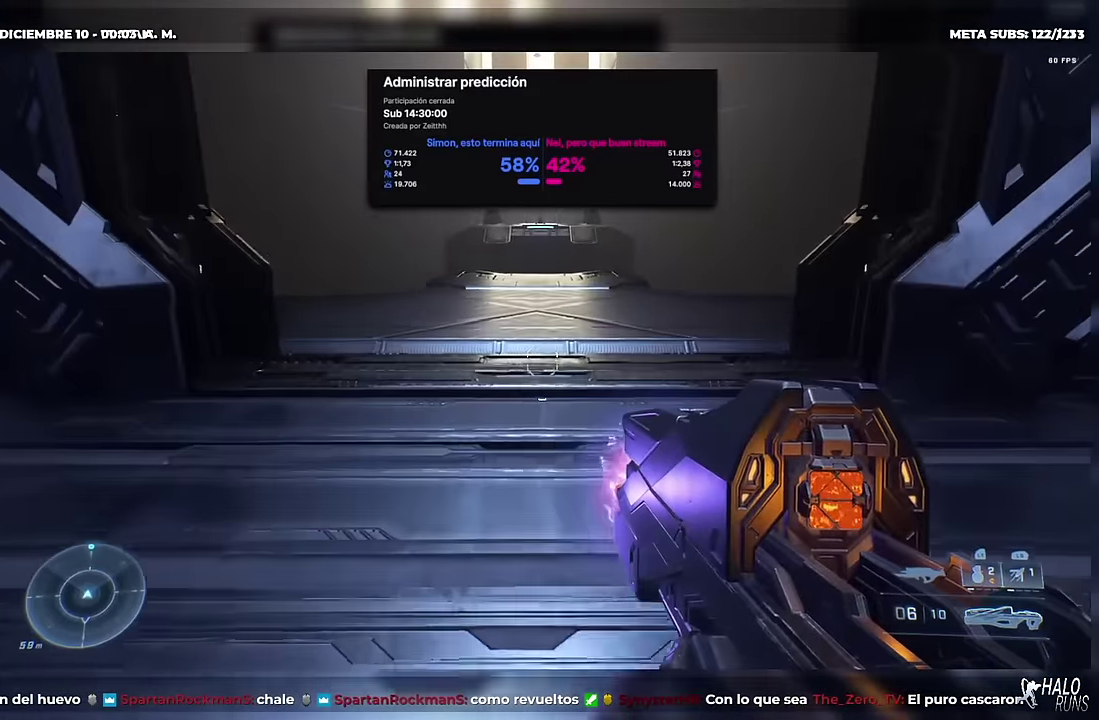
{"buttons": [], "right_stick": "center", "events": []}
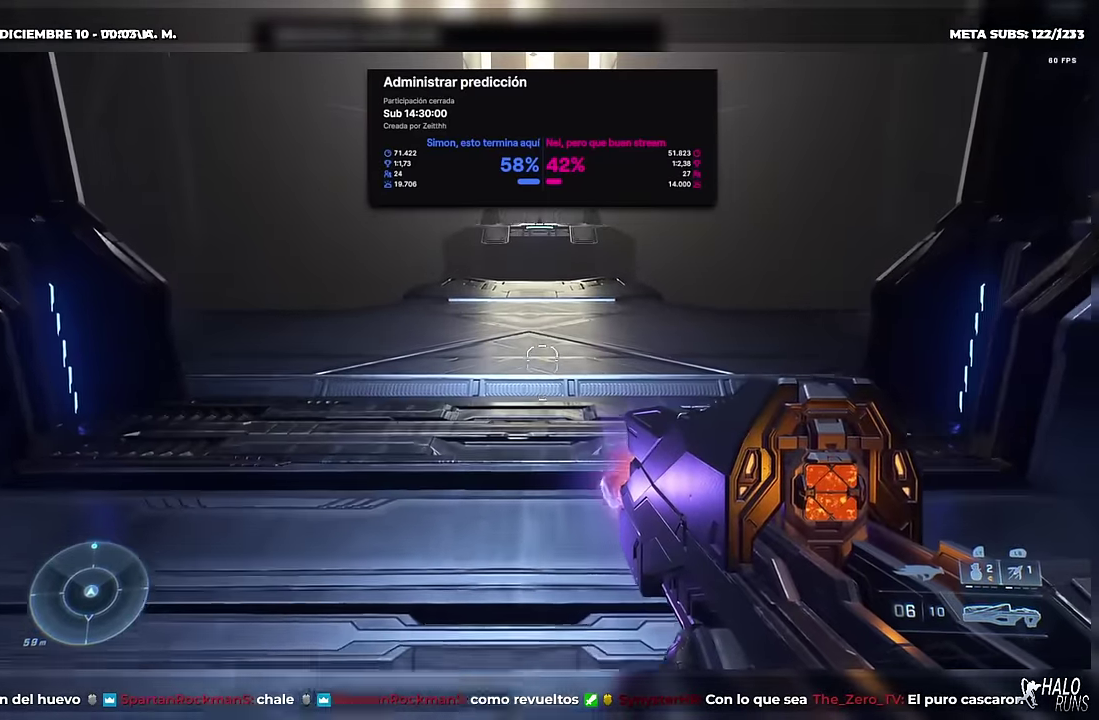
{"buttons": [], "right_stick": "center", "events": []}
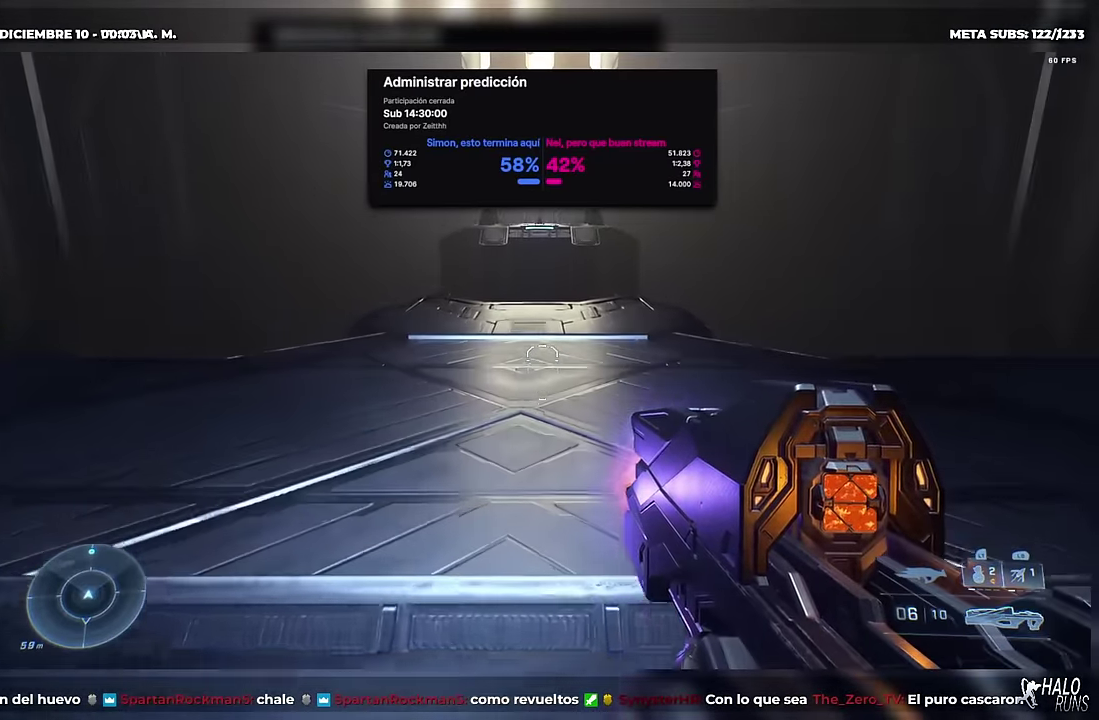
{"buttons": [], "right_stick": "center", "events": []}
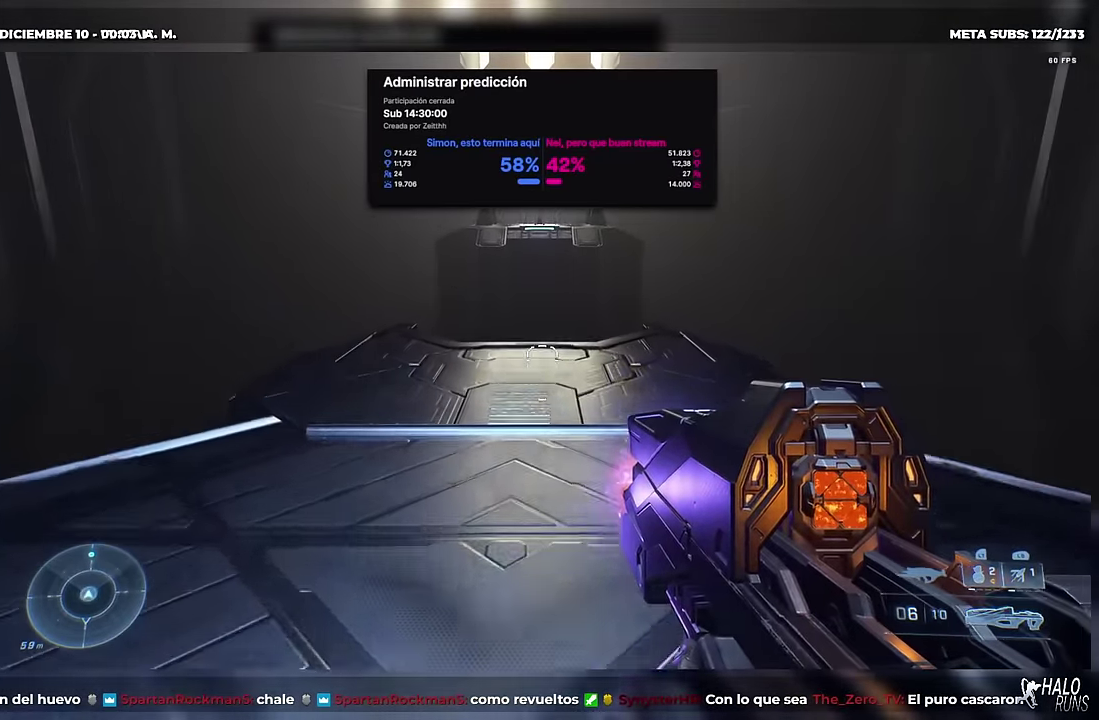
{"buttons": [], "right_stick": "center", "events": []}
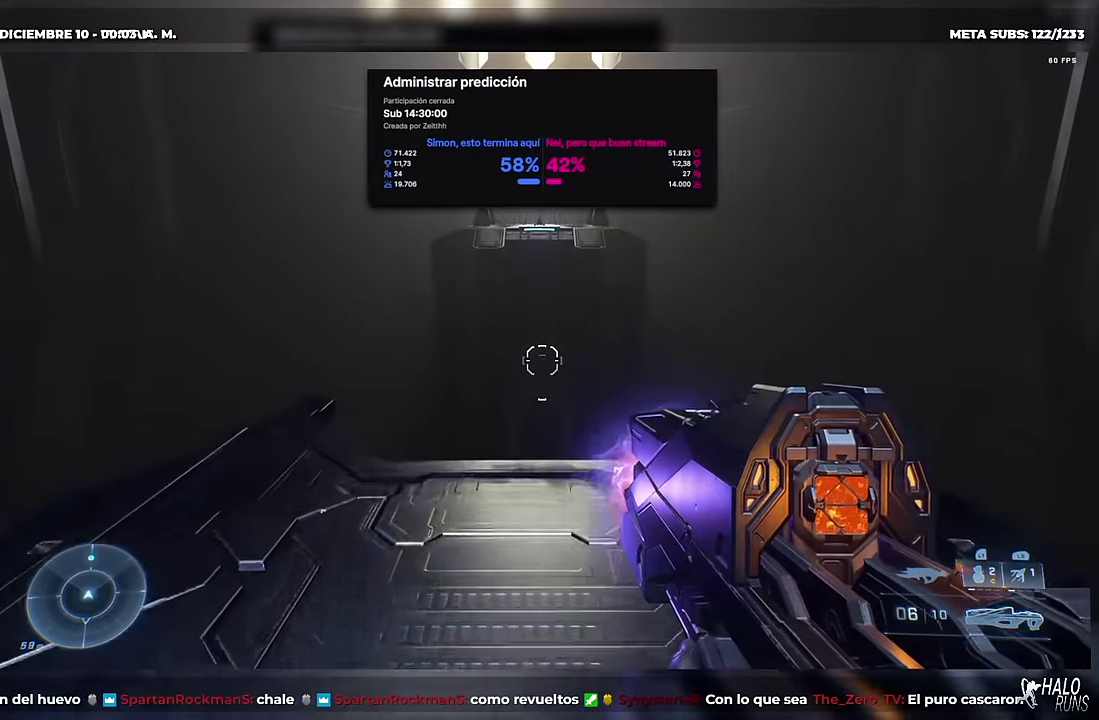
{"buttons": ["B"], "right_stick": "right", "events": [[183, "right_stick", "right"], [217, "B", "down"]]}
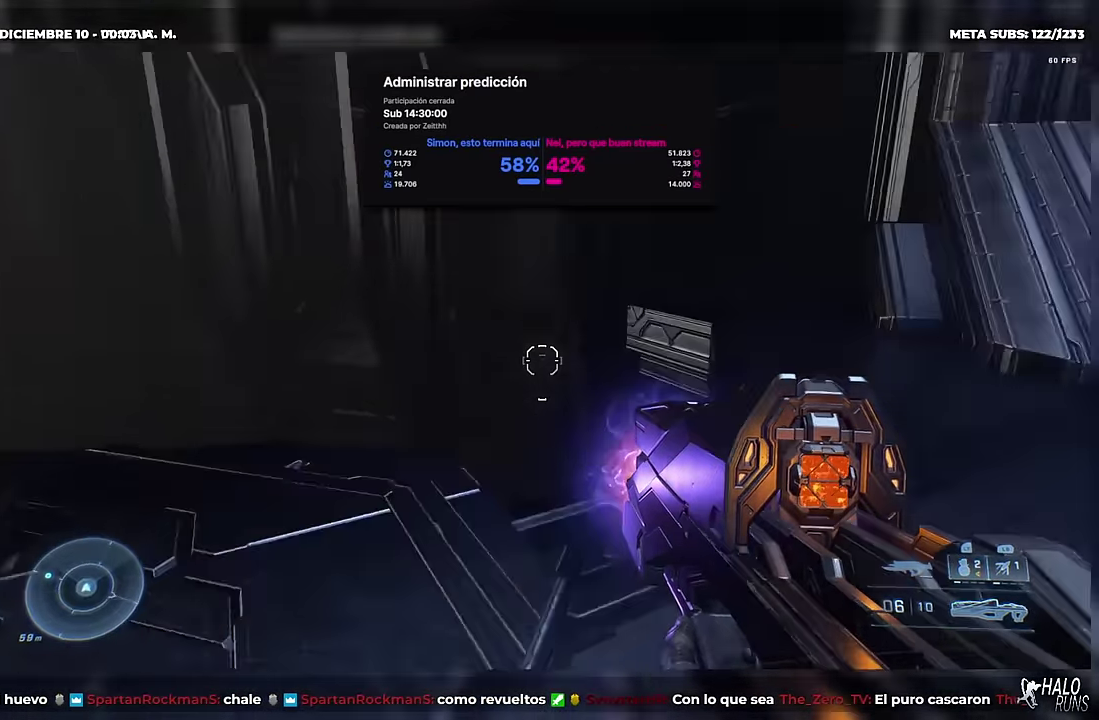
{"buttons": [], "right_stick": "center", "events": [[201, "right_stick", "up-right"], [217, "B", "up"], [251, "right_stick", "center"]]}
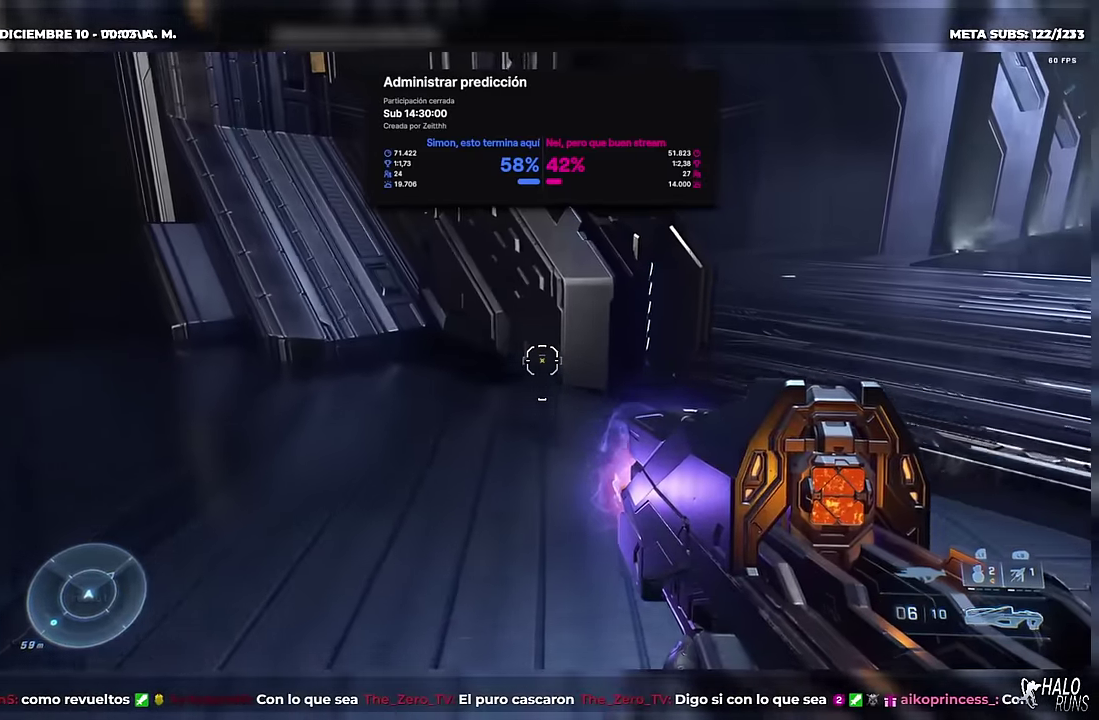
{"buttons": [], "right_stick": "center", "events": [[83, "right_stick", "right"], [117, "B", "down"], [317, "B", "up"], [317, "right_stick", "center"]]}
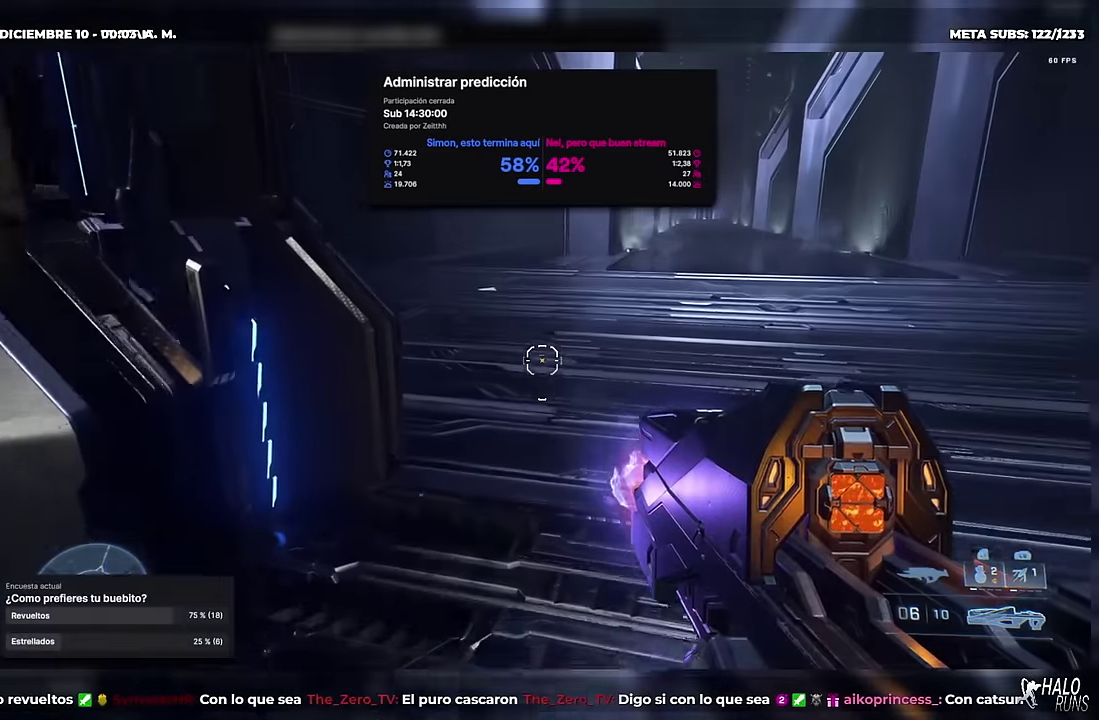
{"buttons": ["X"], "right_stick": "left", "events": [[150, "right_stick", "left"], [184, "X", "down"]]}
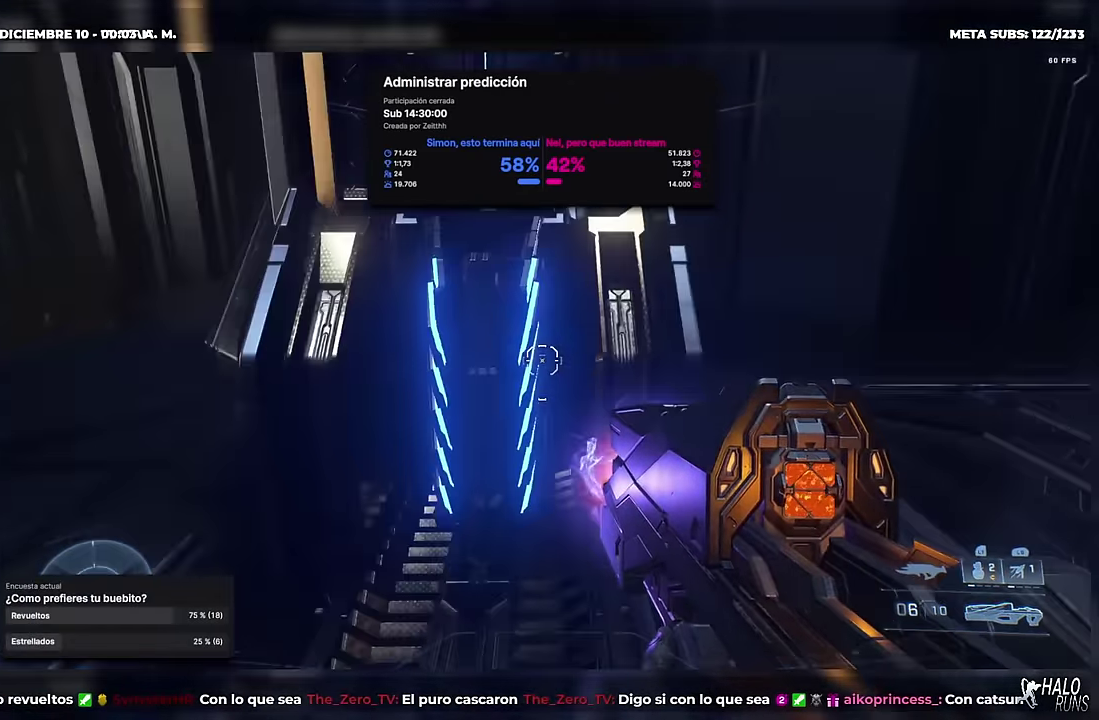
{"buttons": ["X"], "right_stick": "left", "events": [[133, "X", "up"], [267, "X", "down"]]}
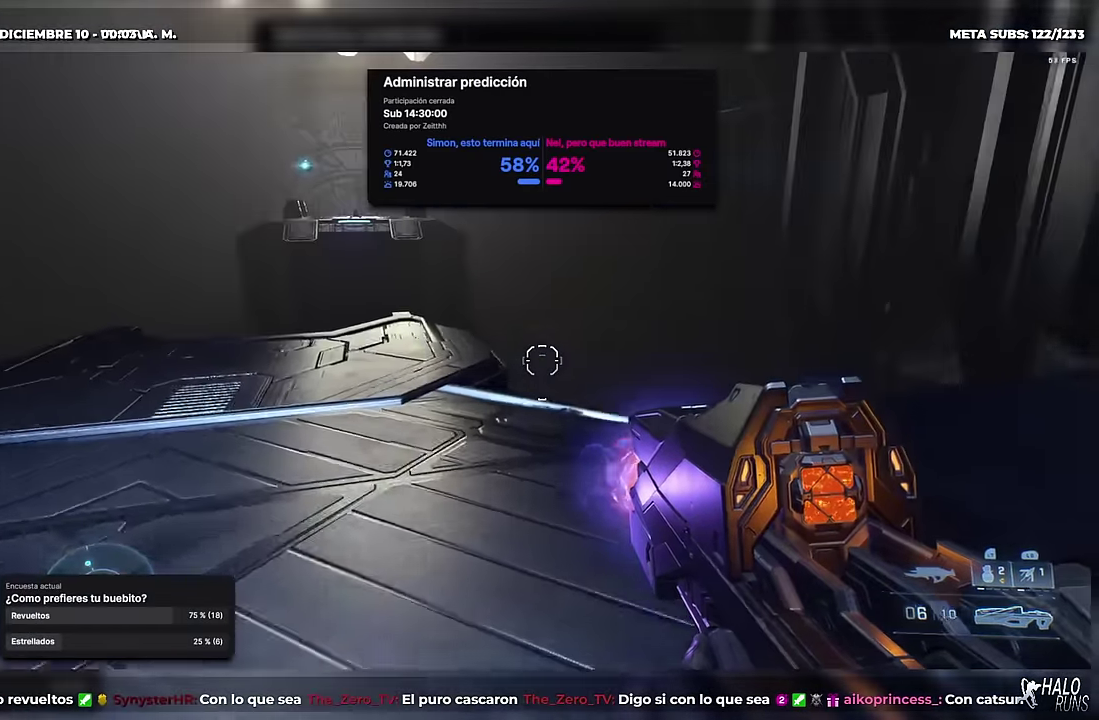
{"buttons": [], "right_stick": "center", "events": [[17, "X", "up"], [134, "X", "down"], [317, "X", "up"], [367, "right_stick", "center"]]}
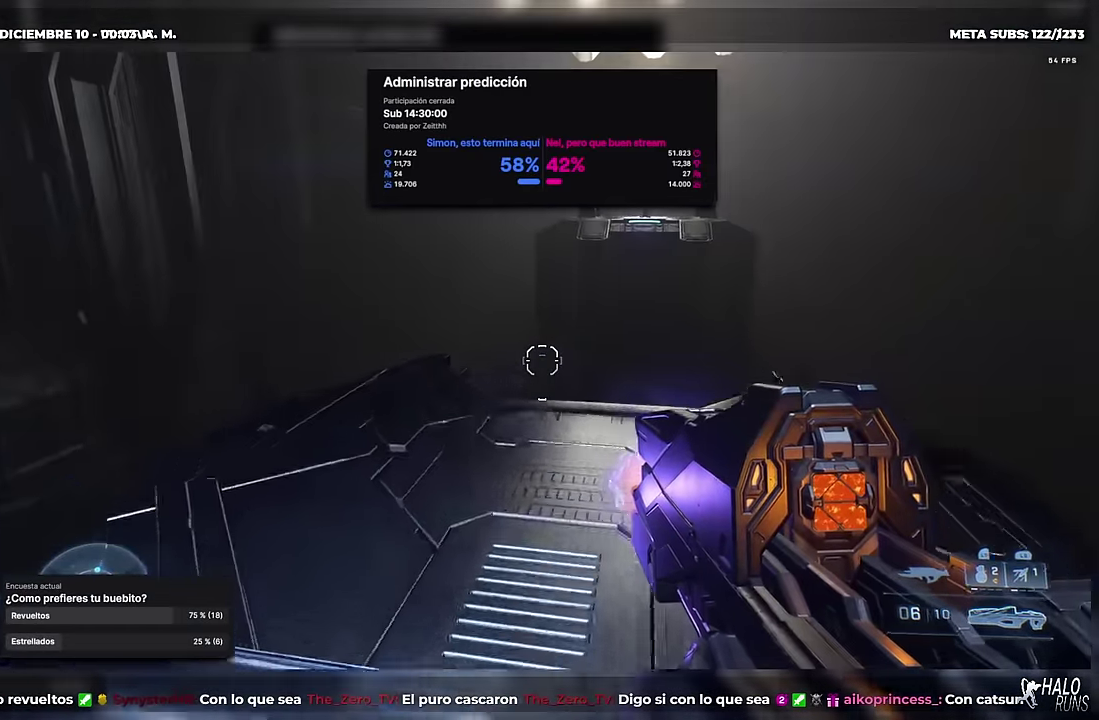
{"buttons": ["B"], "right_stick": "right", "events": [[150, "right_stick", "right"], [183, "B", "down"]]}
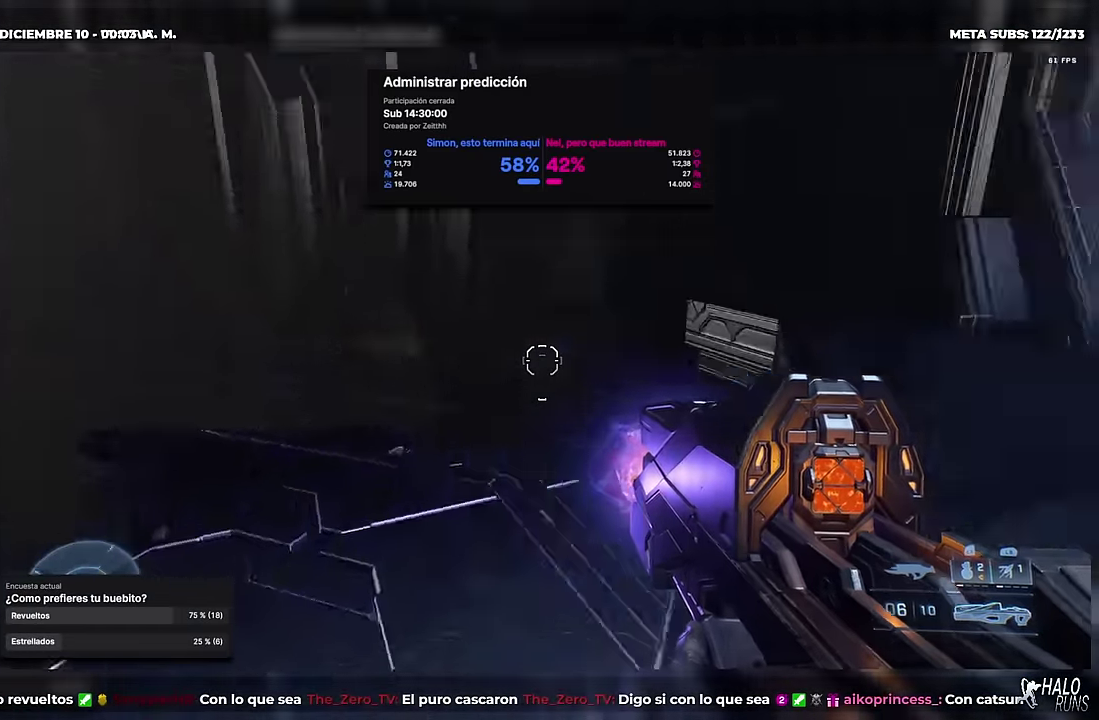
{"buttons": [], "right_stick": "center", "events": [[234, "B", "up"], [251, "right_stick", "center"]]}
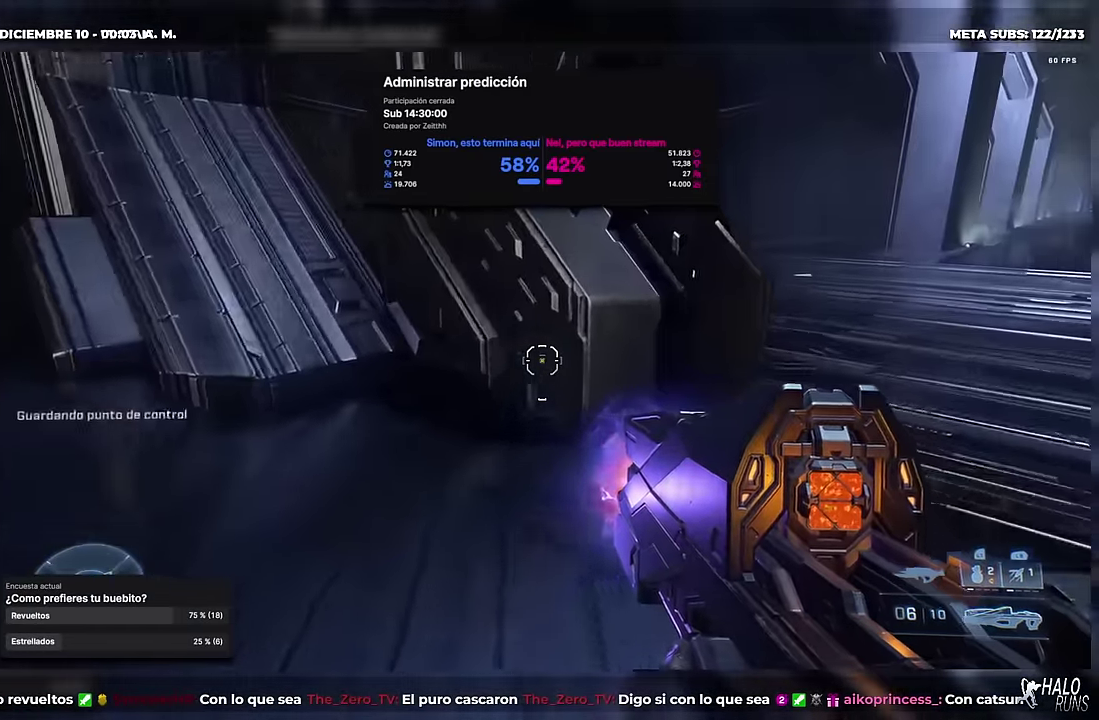
{"buttons": ["X"], "right_stick": "left", "events": [[417, "right_stick", "left"], [434, "X", "down"]]}
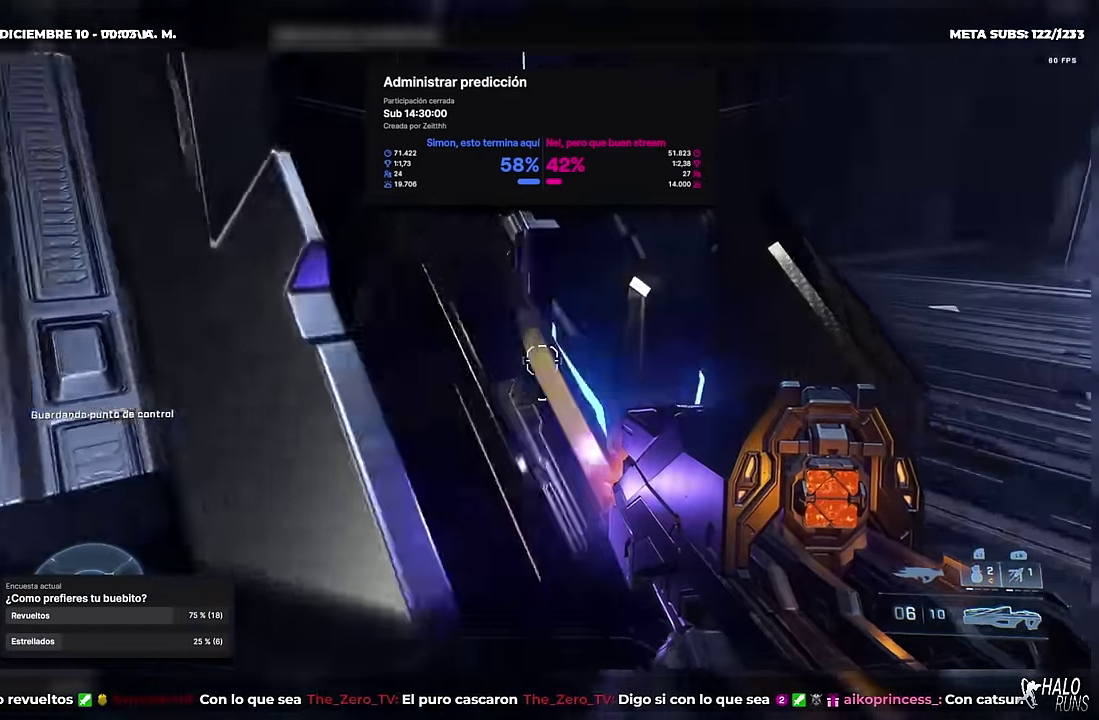
{"buttons": [], "right_stick": "center", "events": [[467, "X", "up"], [467, "right_stick", "center"]]}
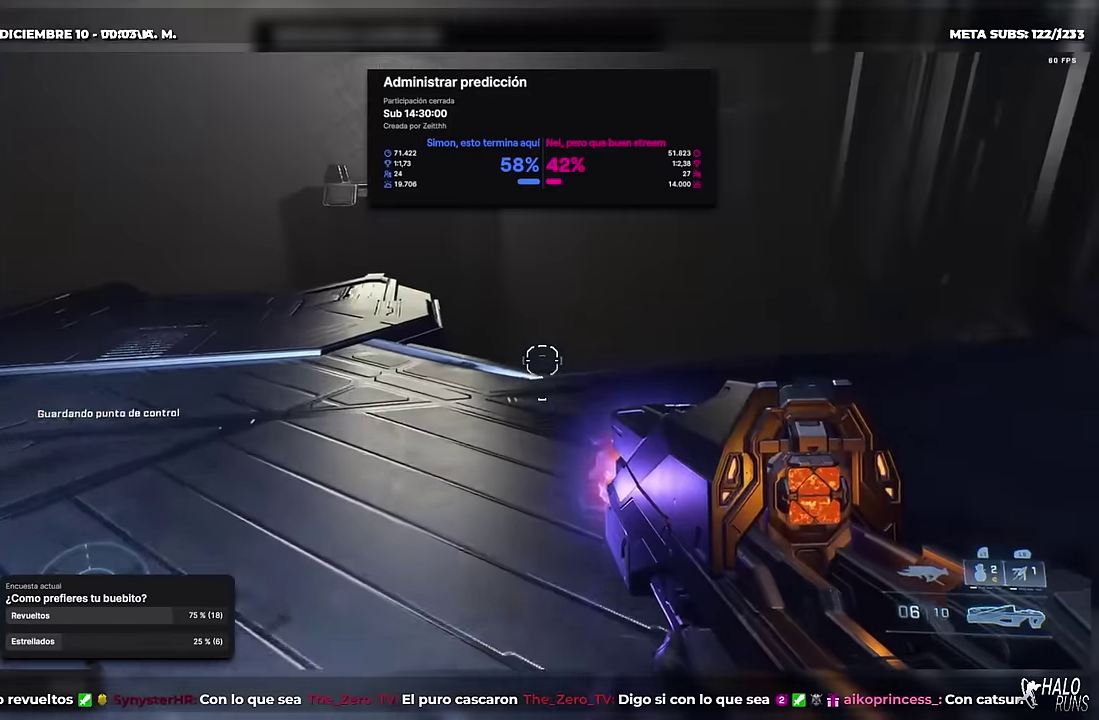
{"buttons": [], "right_stick": "center", "events": [[167, "right_stick", "left"], [184, "X", "down"], [334, "X", "up"], [351, "right_stick", "center"]]}
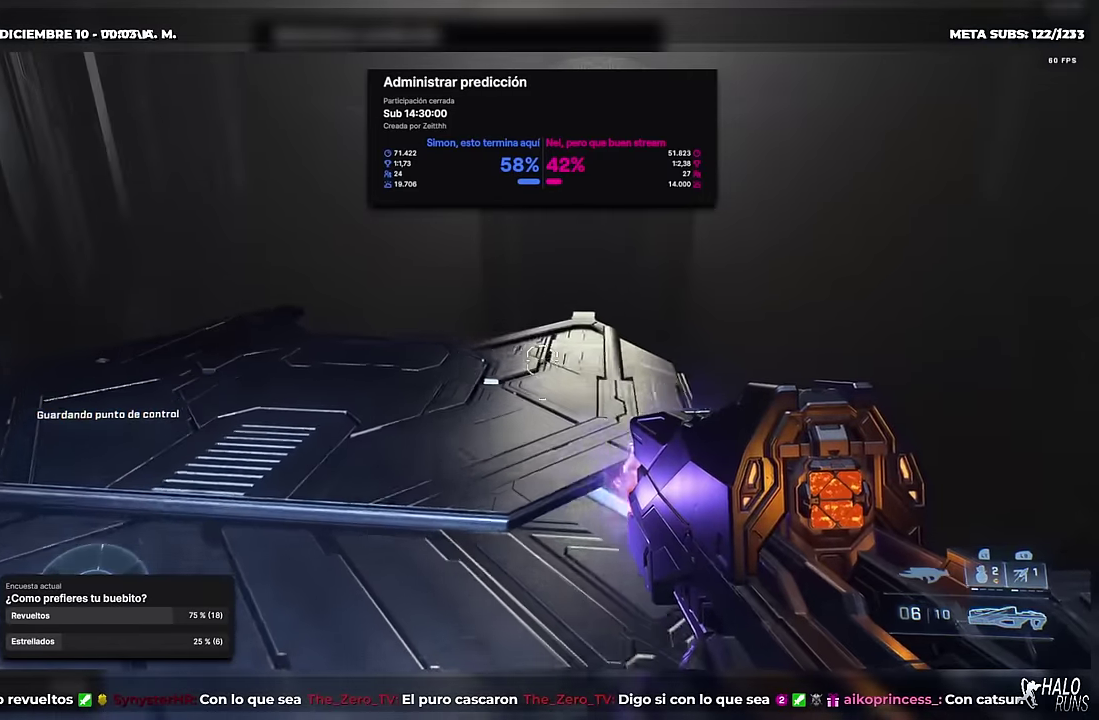
{"buttons": ["B"], "right_stick": "right", "events": [[116, "B", "down"], [116, "right_stick", "right"]]}